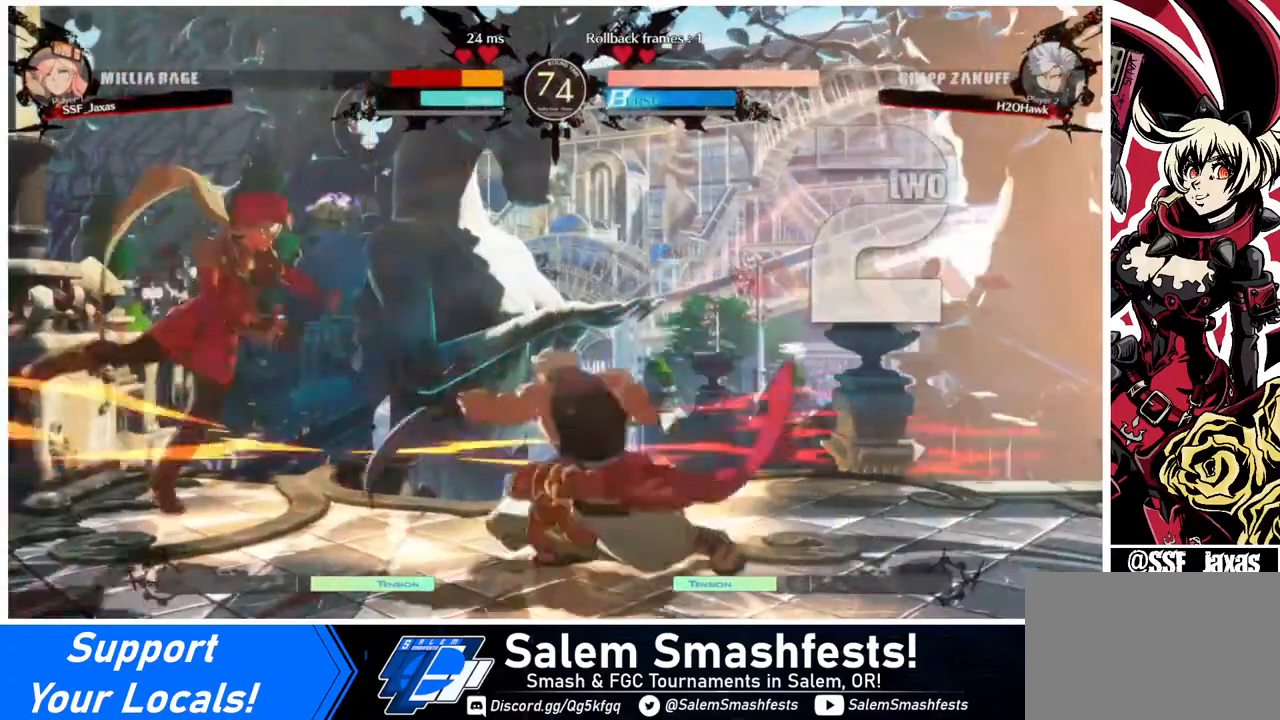
Gameplay with a controller (arcade stick); each line is a JSON object with the inputs held at the frame after it. "events" lists button and stick changes between this image and that frame as [ms after this image, input, new state], when the widget could be followed in between. Not read: L3 R3.
{"buttons": ["SQUARE", "DPAD_LEFT"], "events": []}
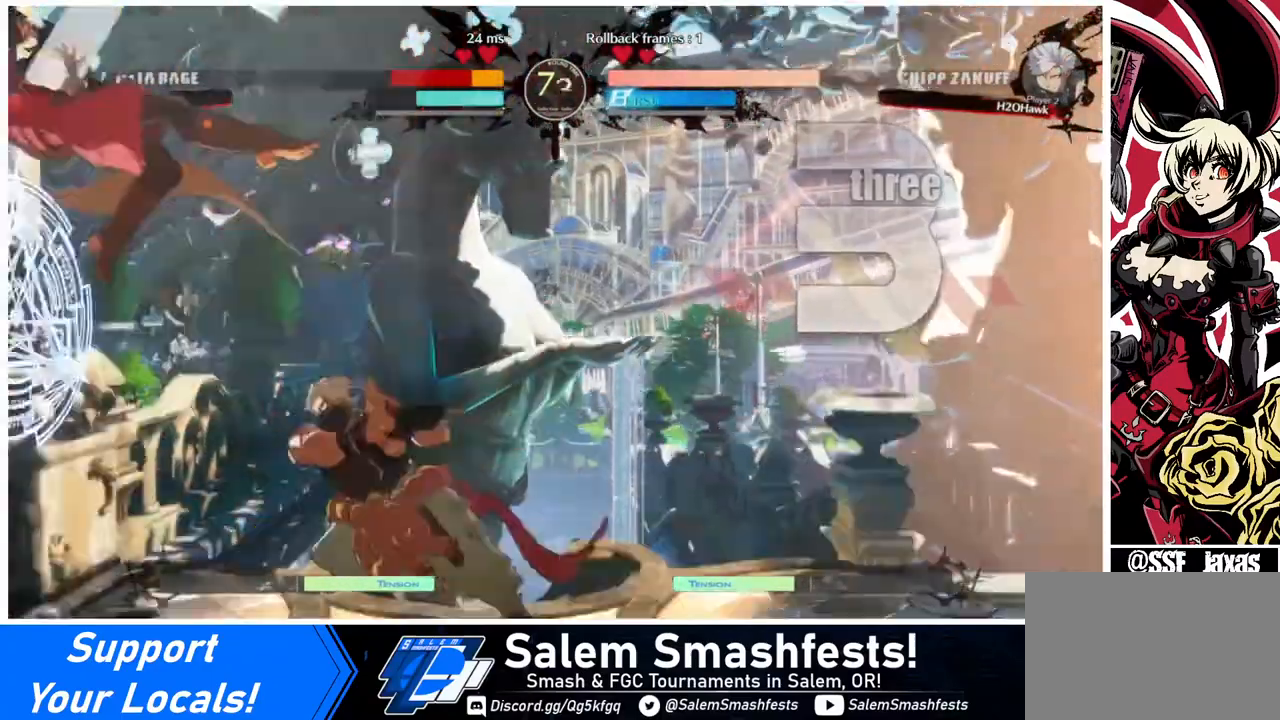
{"buttons": ["SQUARE", "DPAD_LEFT"], "events": []}
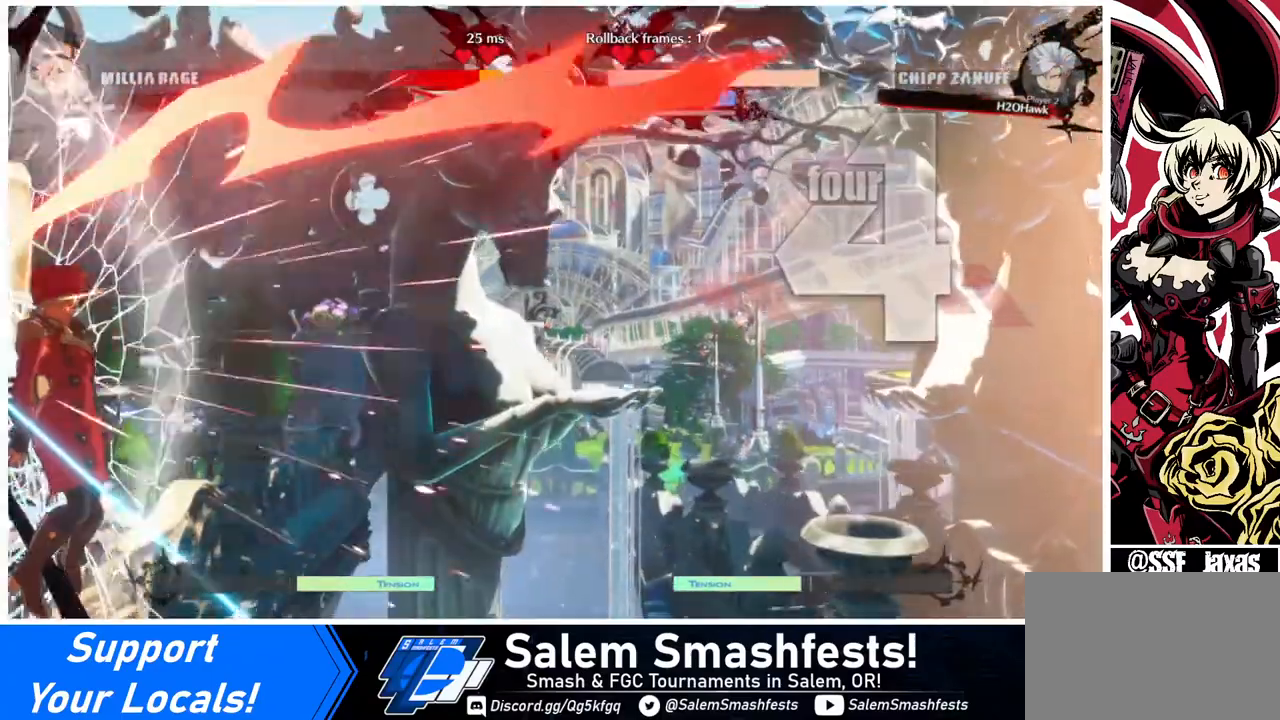
{"buttons": ["SQUARE", "DPAD_DOWN", "DPAD_LEFT"], "events": [[320, "DPAD_DOWN", "down"]]}
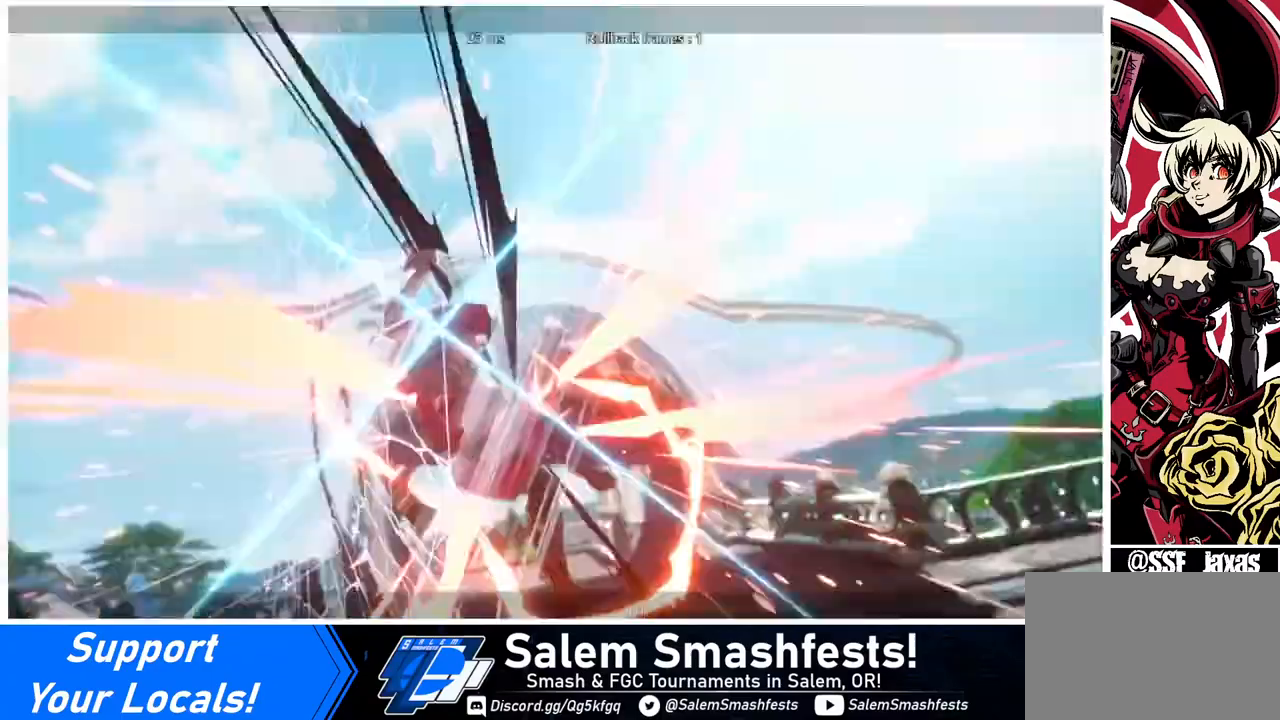
{"buttons": ["SQUARE"], "events": [[40, "DPAD_DOWN", "up"], [480, "DPAD_LEFT", "up"]]}
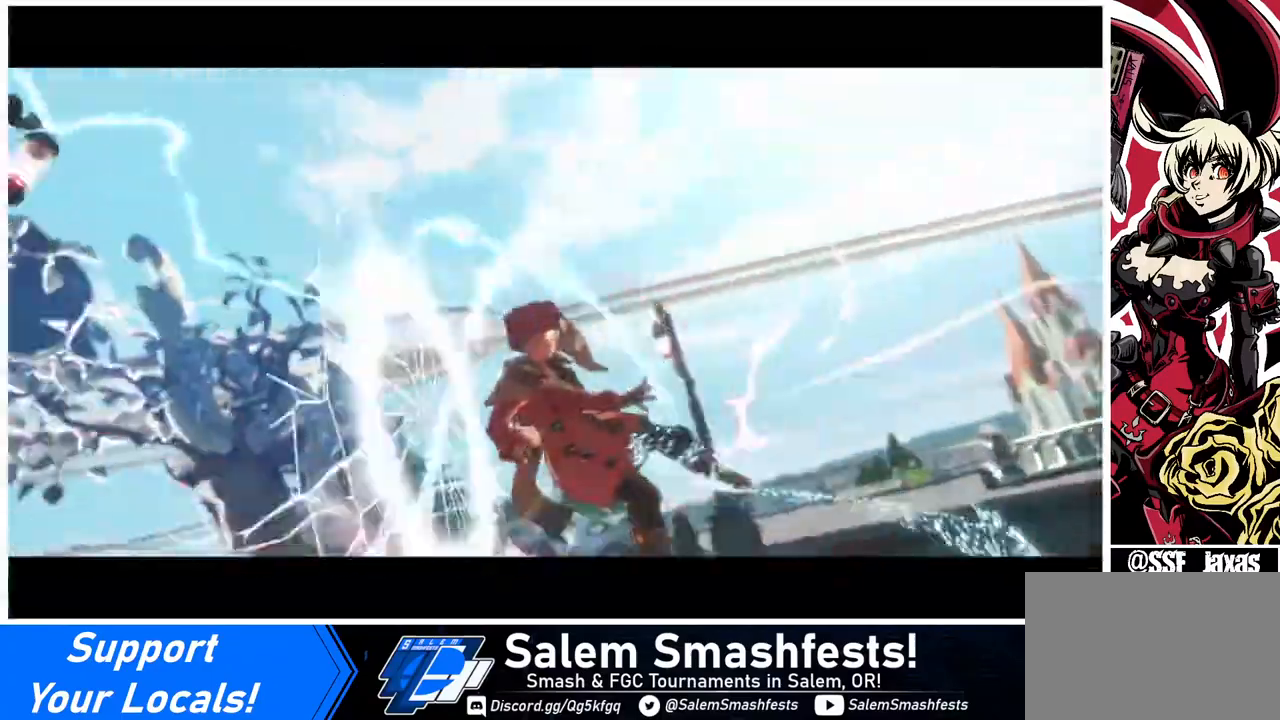
{"buttons": [], "events": [[40, "SQUARE", "up"]]}
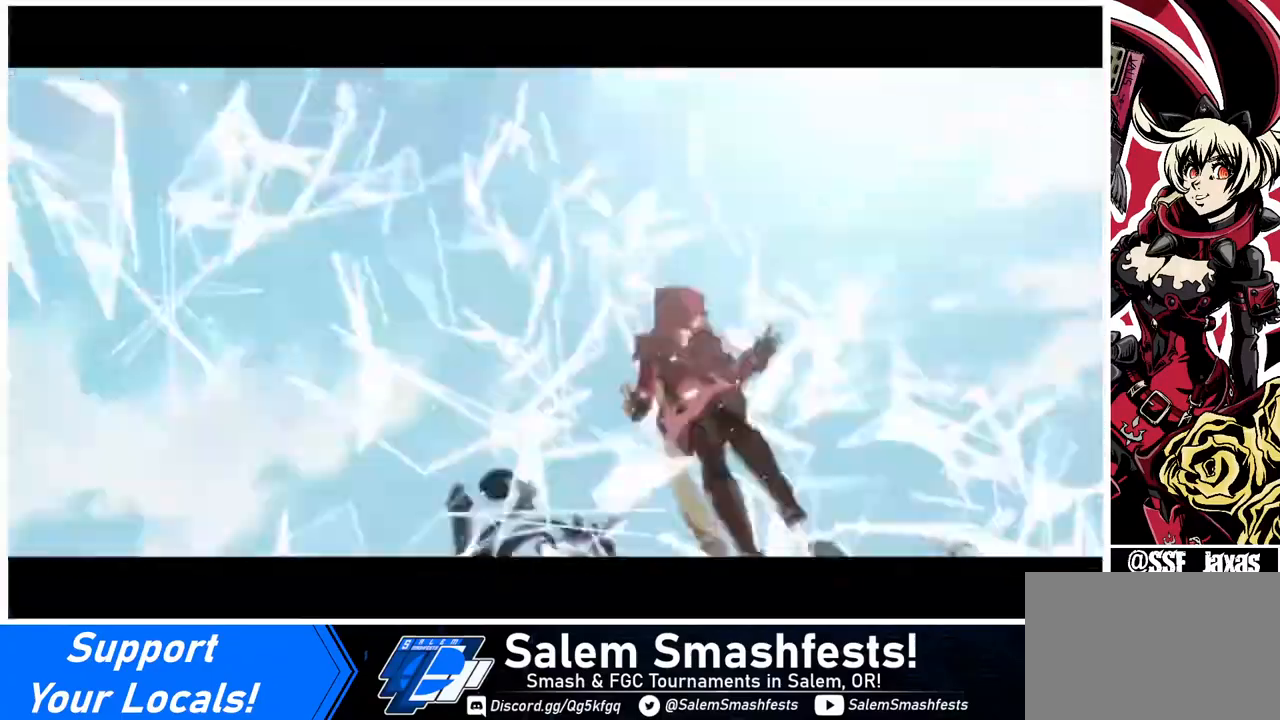
{"buttons": [], "events": []}
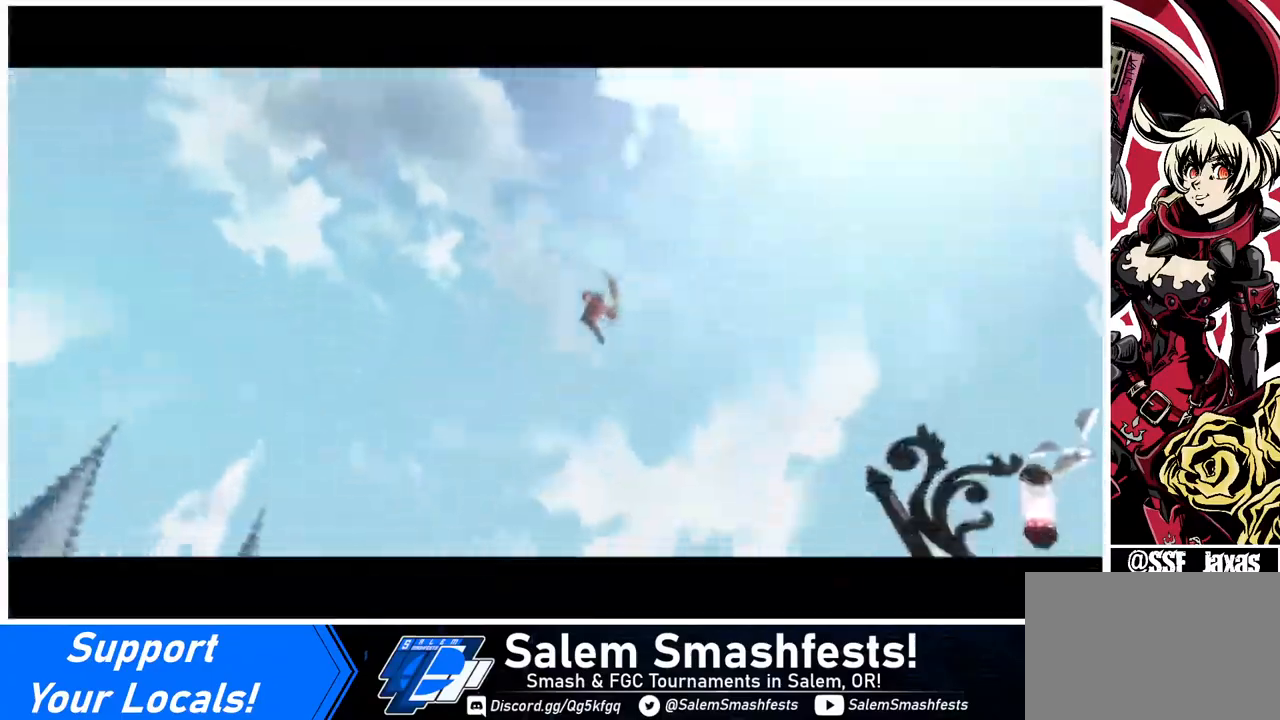
{"buttons": [], "events": []}
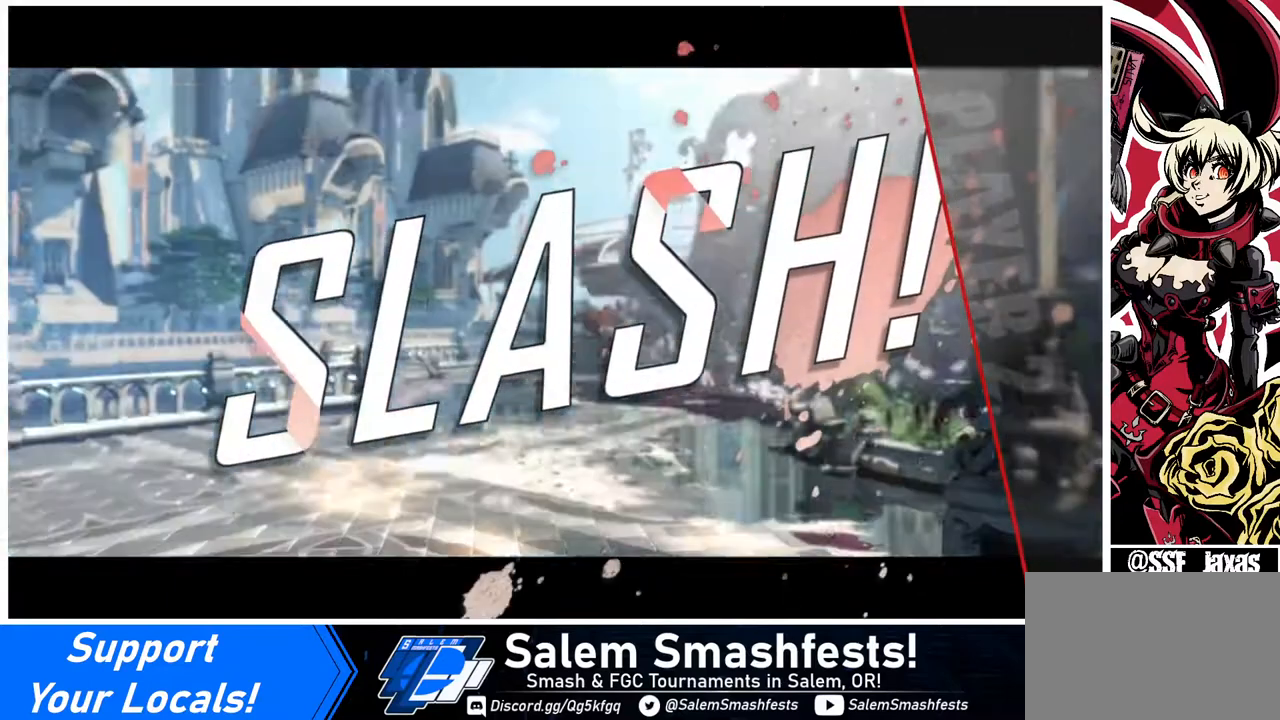
{"buttons": [], "events": []}
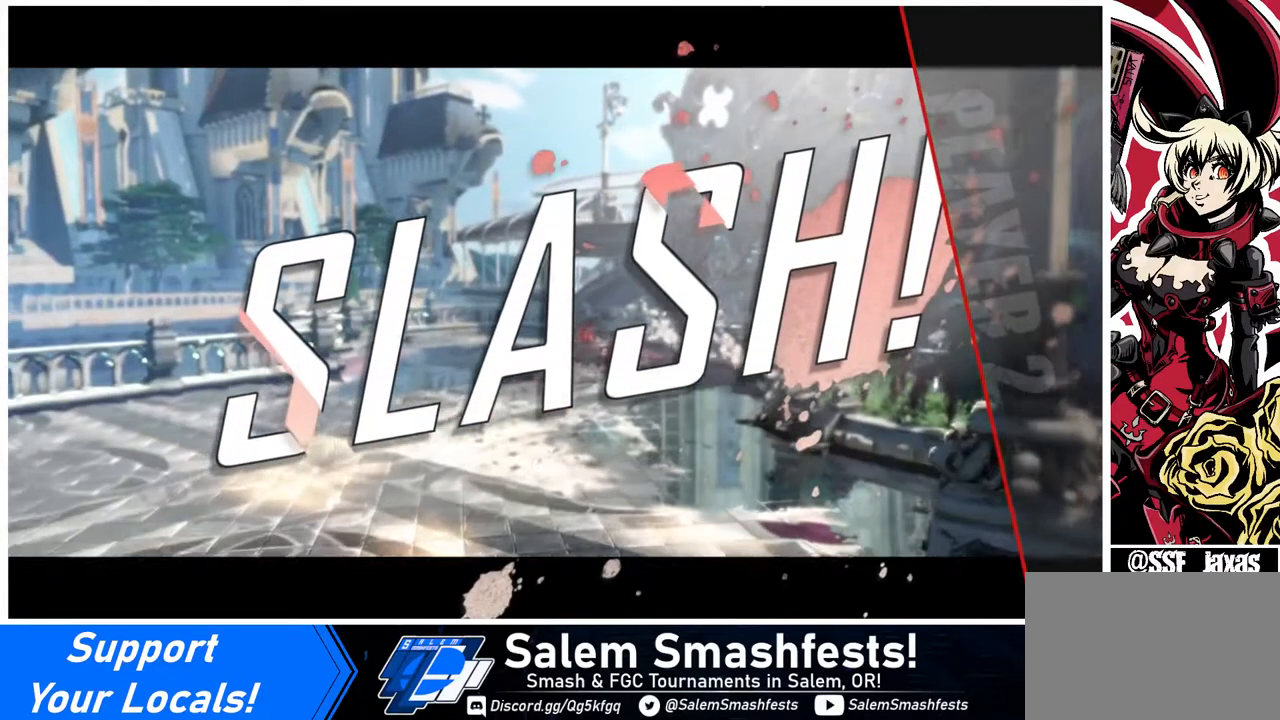
{"buttons": [], "events": []}
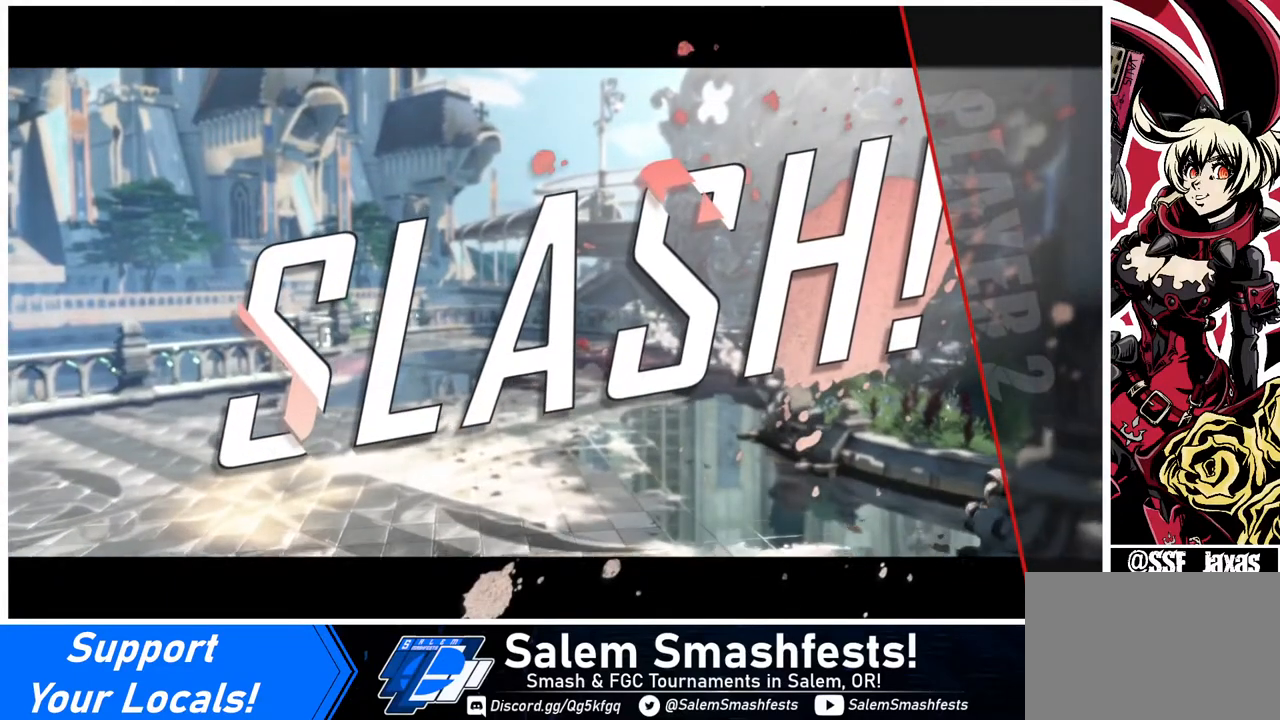
{"buttons": ["DPAD_DOWN"], "events": [[40, "DPAD_DOWN", "down"], [240, "DPAD_DOWN", "up"], [280, "DPAD_LEFT", "down"], [400, "DPAD_DOWN", "down"], [480, "DPAD_LEFT", "up"]]}
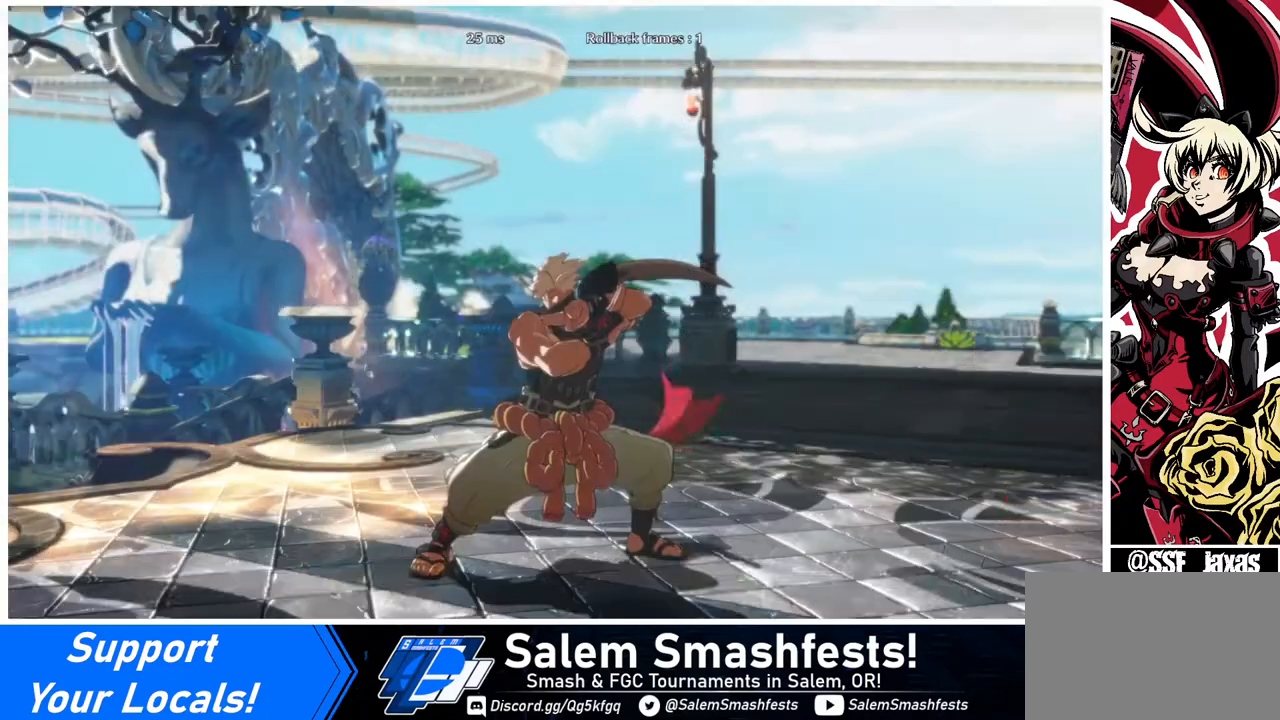
{"buttons": ["DPAD_LEFT"], "events": [[40, "DPAD_DOWN", "up"], [80, "DPAD_RIGHT", "down"], [160, "DPAD_DOWN", "down"], [160, "DPAD_LEFT", "down"], [160, "DPAD_RIGHT", "up"], [240, "DPAD_LEFT", "up"], [320, "DPAD_DOWN", "up"], [320, "DPAD_RIGHT", "down"], [480, "DPAD_LEFT", "down"], [480, "DPAD_RIGHT", "up"]]}
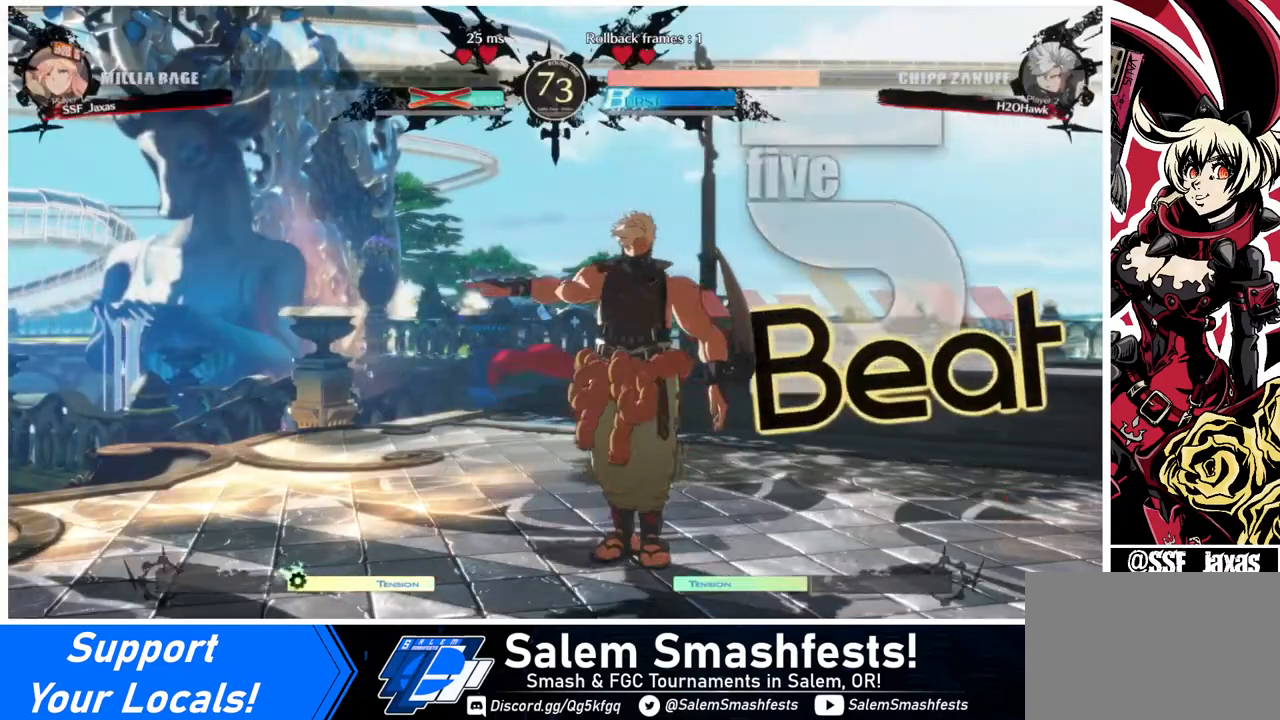
{"buttons": [], "events": [[40, "DPAD_DOWN", "down"], [40, "DPAD_LEFT", "up"], [200, "DPAD_DOWN", "up"], [280, "DPAD_LEFT", "down"], [360, "DPAD_DOWN", "down"], [400, "DPAD_LEFT", "up"], [440, "DPAD_DOWN", "up"], [440, "DPAD_RIGHT", "down"], [520, "DPAD_RIGHT", "up"]]}
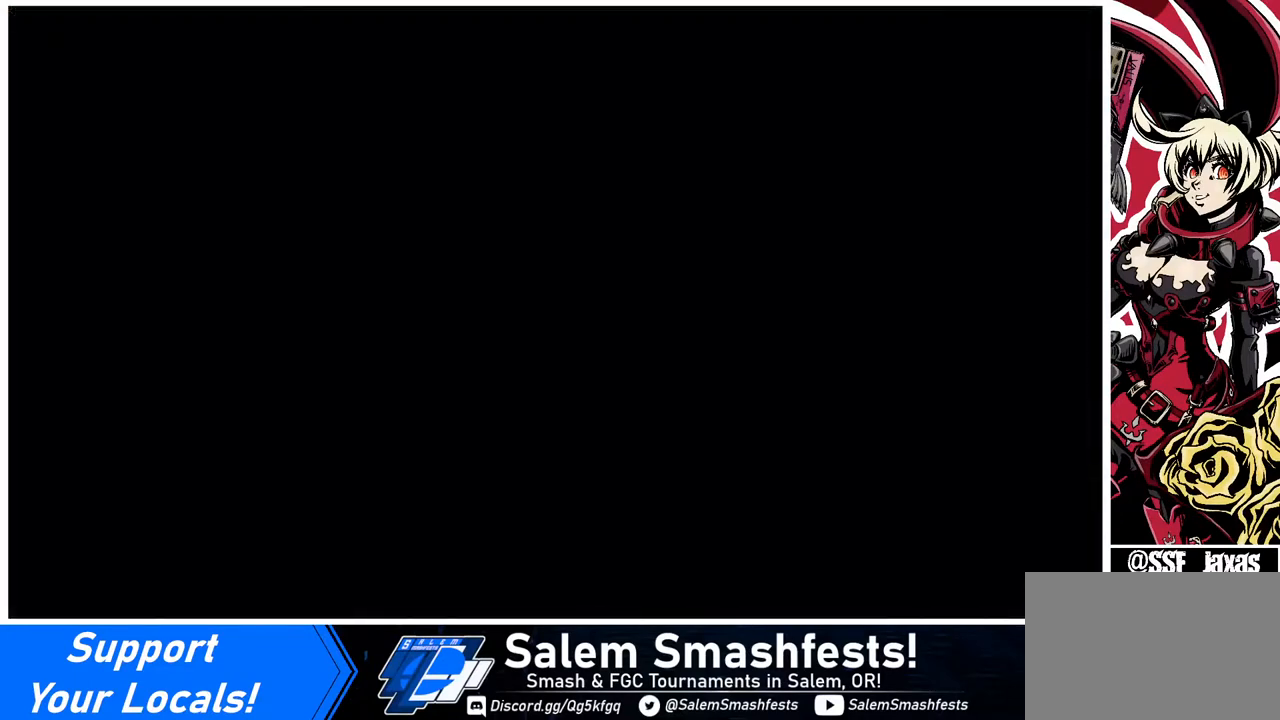
{"buttons": ["DPAD_UP"]}
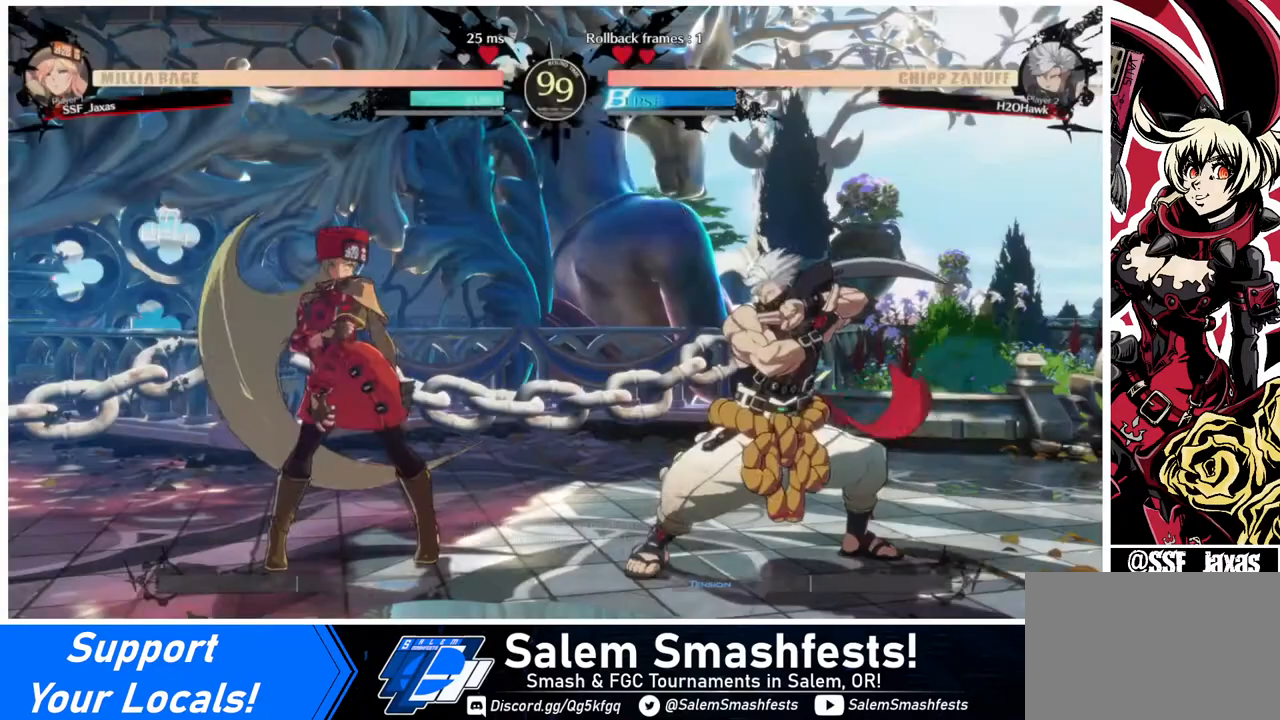
{"buttons": []}
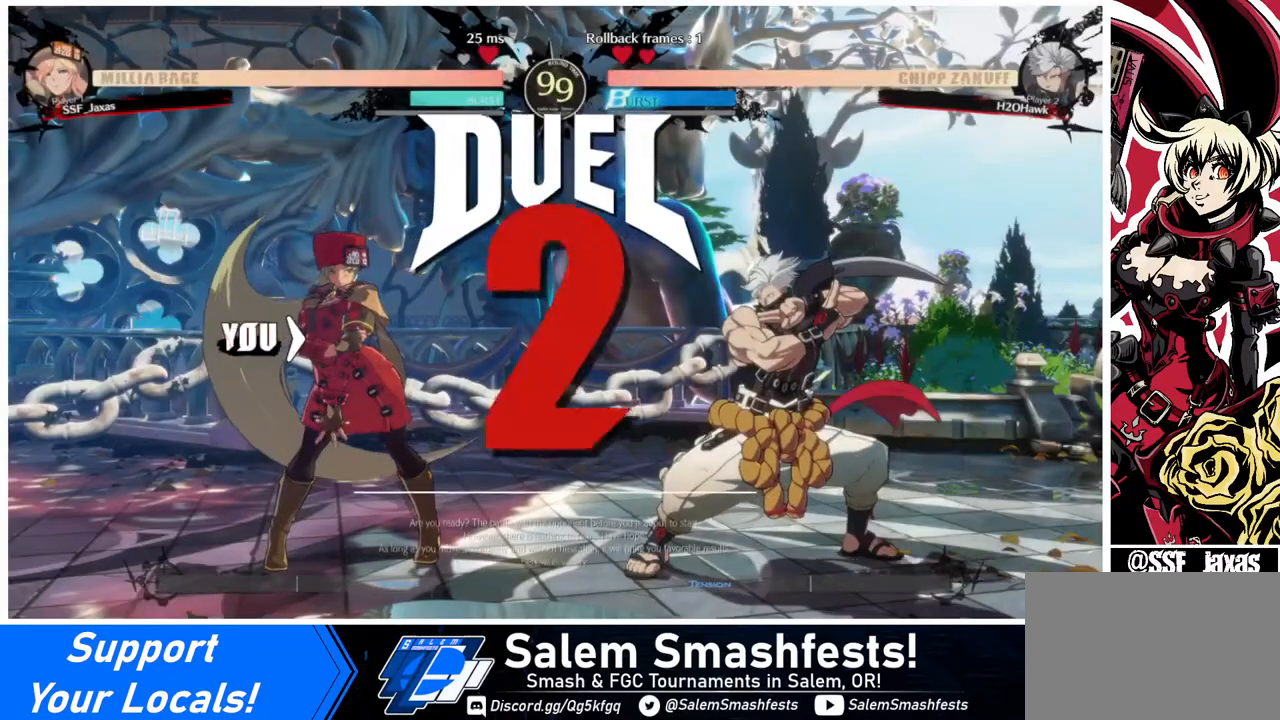
{"buttons": ["DPAD_DOWN"], "events": [[40, "DPAD_DOWN", "down"], [40, "DPAD_LEFT", "down"], [120, "DPAD_DOWN", "up"], [120, "DPAD_LEFT", "up"], [120, "DPAD_RIGHT", "down"], [320, "DPAD_DOWN", "down"], [320, "DPAD_LEFT", "down"], [320, "DPAD_RIGHT", "up"], [440, "DPAD_LEFT", "up"]]}
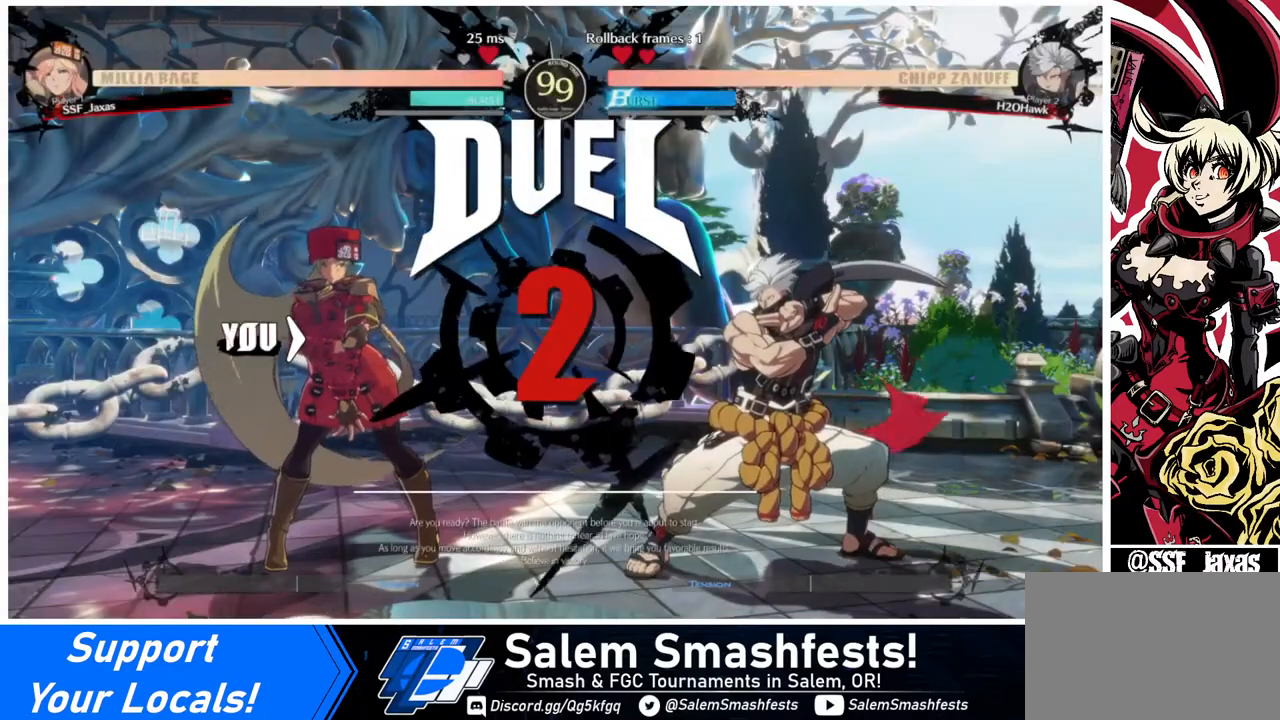
{"buttons": ["DPAD_RIGHT"], "events": [[40, "DPAD_DOWN", "up"], [40, "DPAD_RIGHT", "down"], [200, "DPAD_DOWN", "down"], [200, "DPAD_RIGHT", "up"], [240, "DPAD_LEFT", "down"], [320, "DPAD_LEFT", "up"], [440, "DPAD_DOWN", "up"], [440, "DPAD_RIGHT", "down"]]}
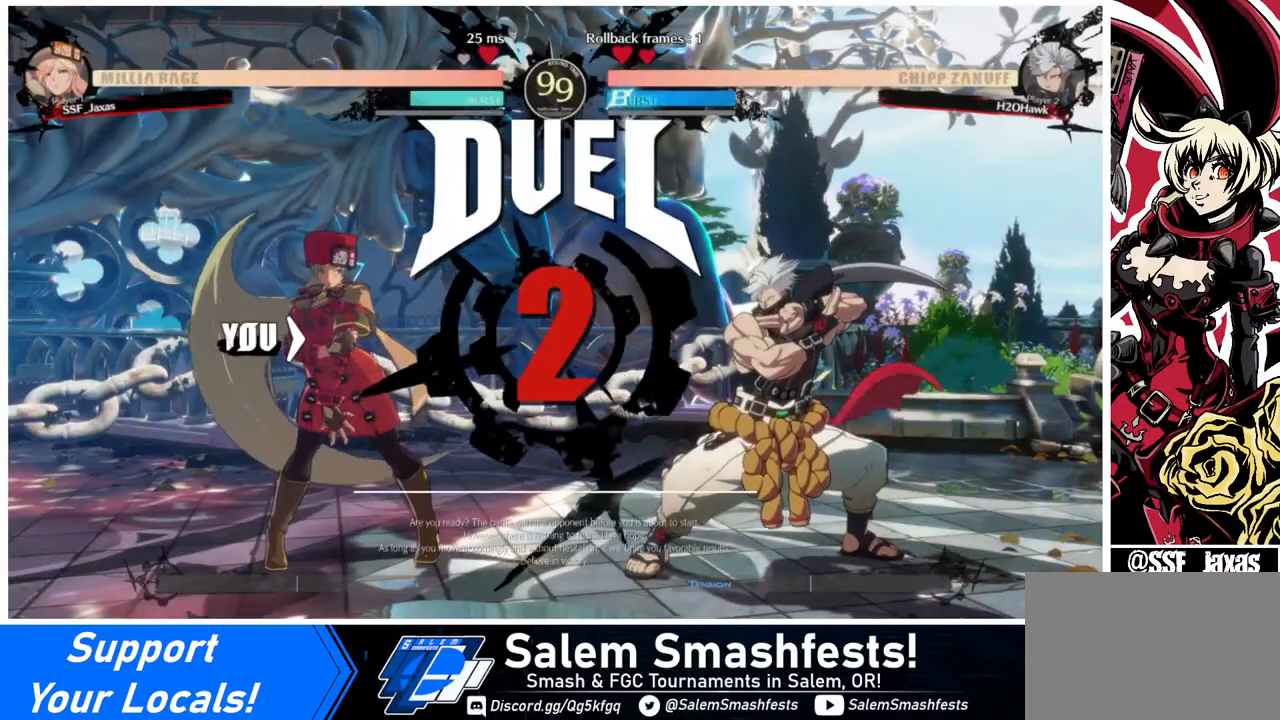
{"buttons": ["DPAD_RIGHT"], "events": []}
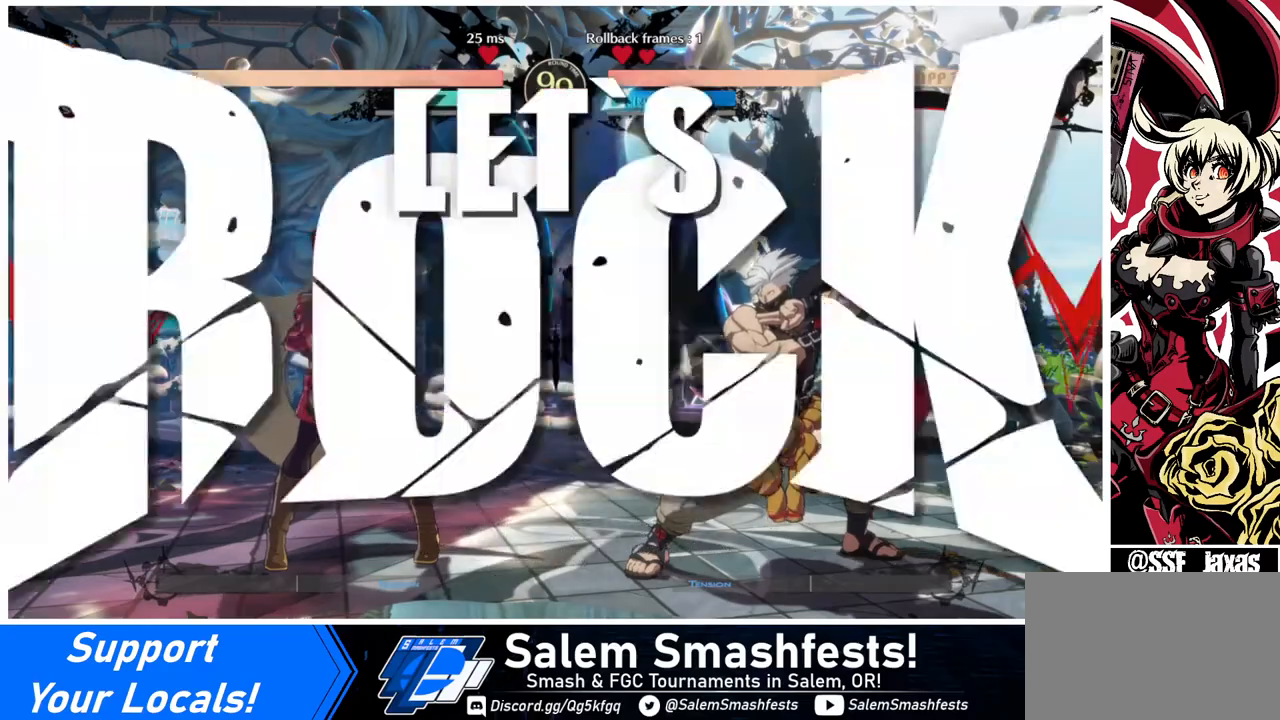
{"buttons": [], "events": [[40, "DPAD_RIGHT", "up"]]}
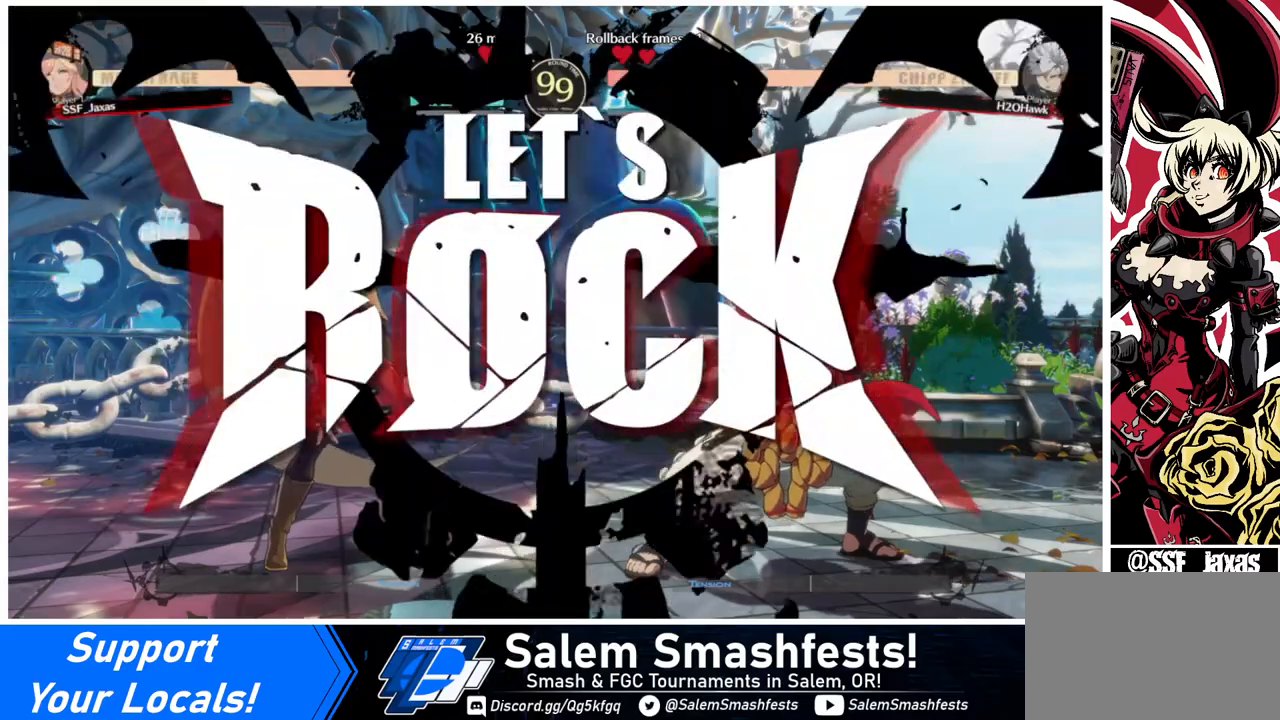
{"buttons": ["DPAD_DOWN", "DPAD_LEFT"], "events": [[120, "DPAD_RIGHT", "down"], [320, "DPAD_LEFT", "down"], [320, "DPAD_RIGHT", "up"], [400, "DPAD_DOWN", "down"]]}
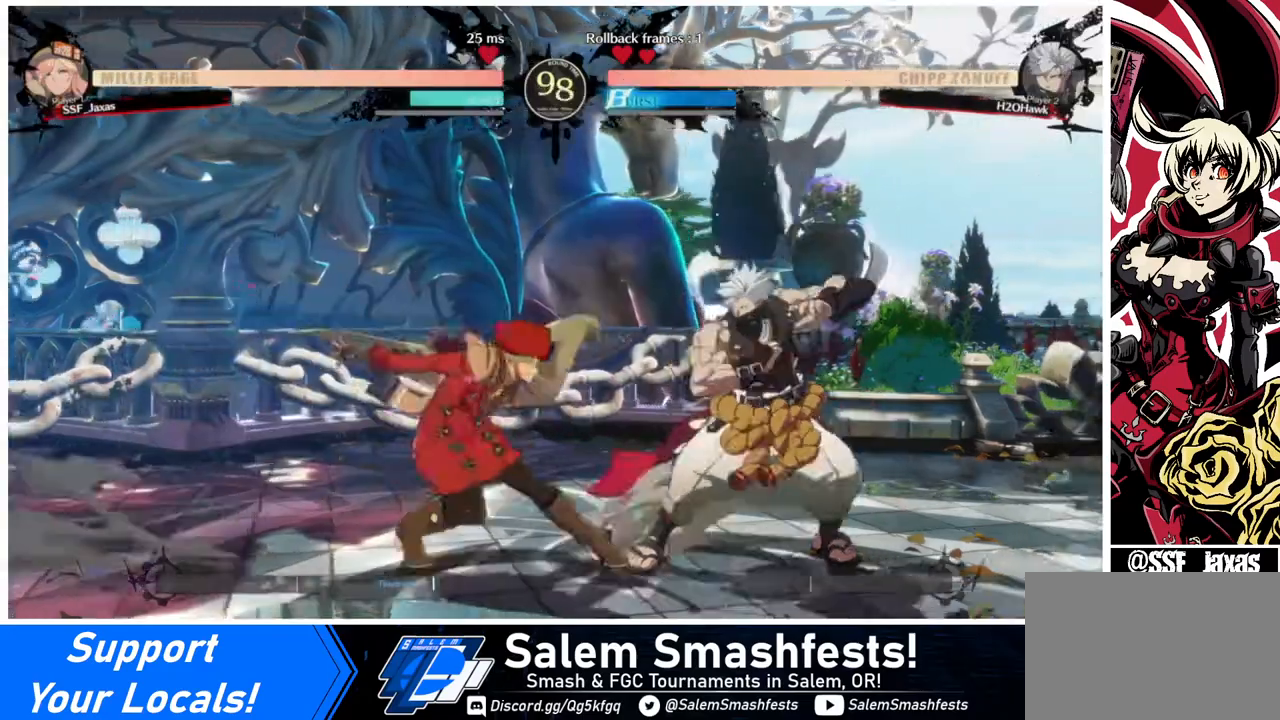
{"buttons": [], "events": [[160, "SQUARE", "down"], [240, "SQUARE", "up"], [280, "R2", "down"], [440, "R2", "up"], [480, "DPAD_DOWN", "up"], [480, "DPAD_LEFT", "up"]]}
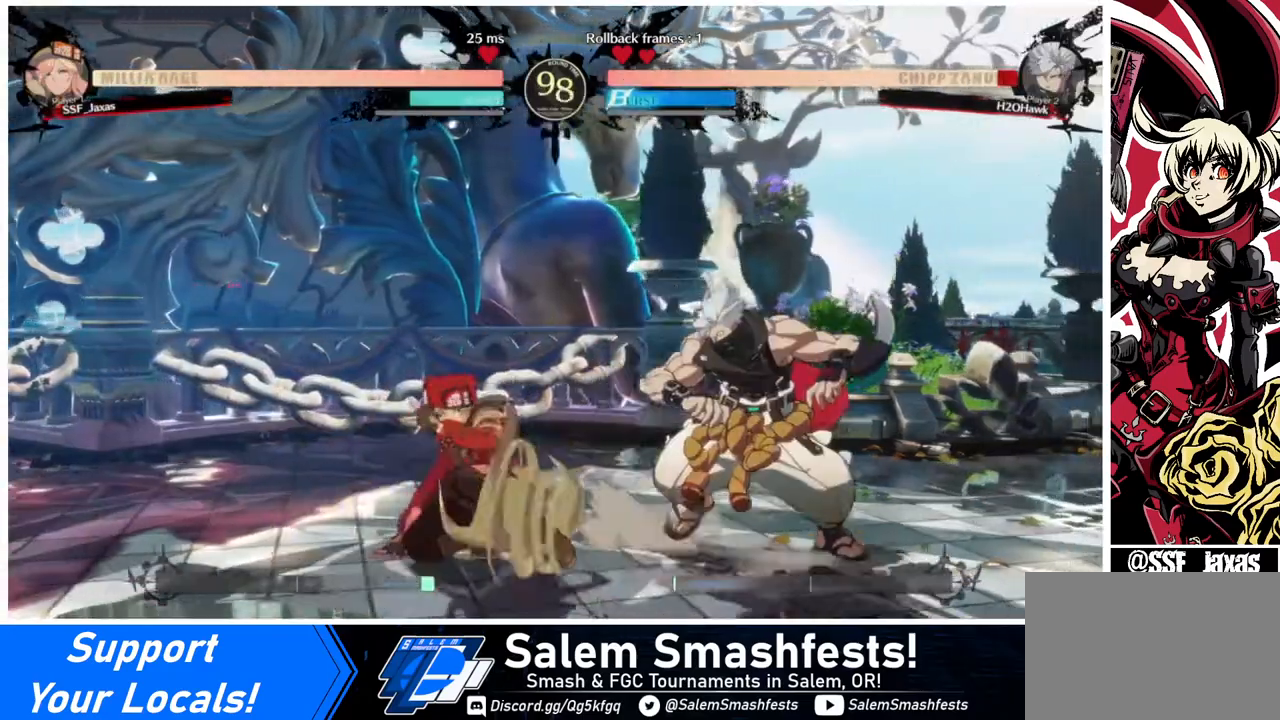
{"buttons": ["DPAD_LEFT"], "events": [[120, "DPAD_DOWN", "down"], [160, "DPAD_DOWN", "up"], [160, "DPAD_RIGHT", "down"], [200, "R1", "down"], [280, "DPAD_RIGHT", "up"], [320, "R1", "up"], [480, "DPAD_LEFT", "down"]]}
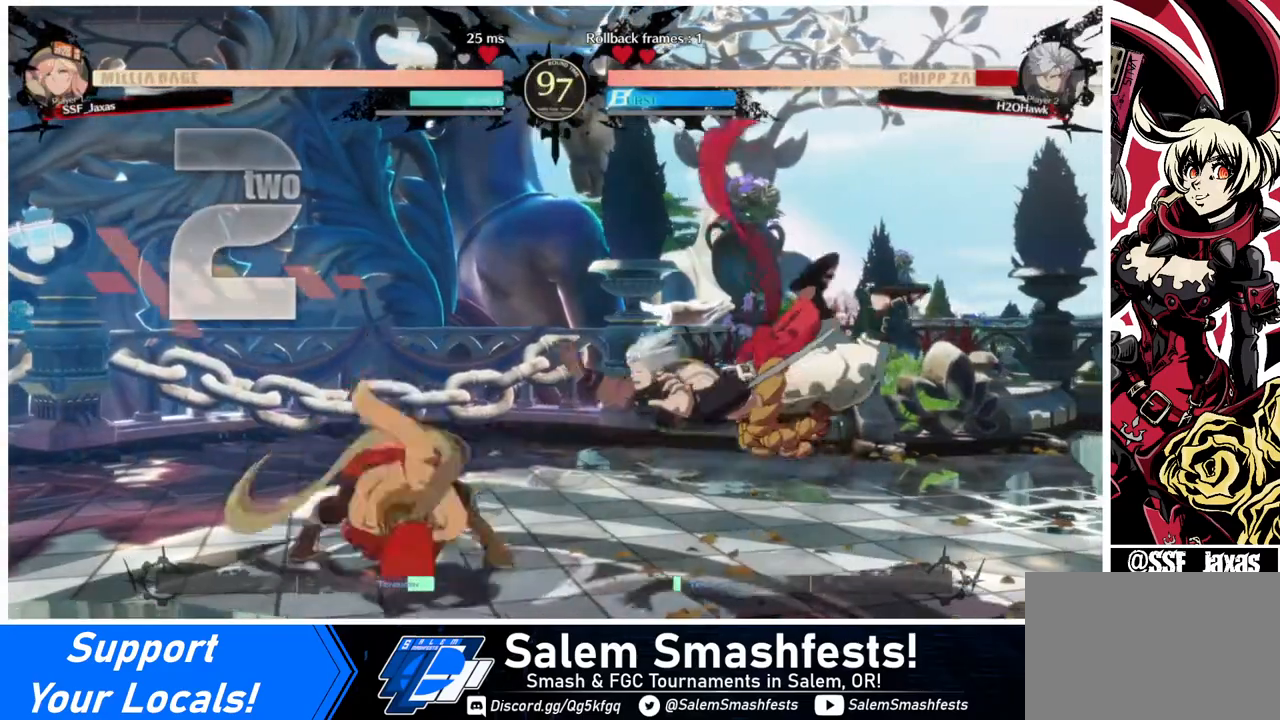
{"buttons": [], "events": [[360, "DPAD_LEFT", "up"]]}
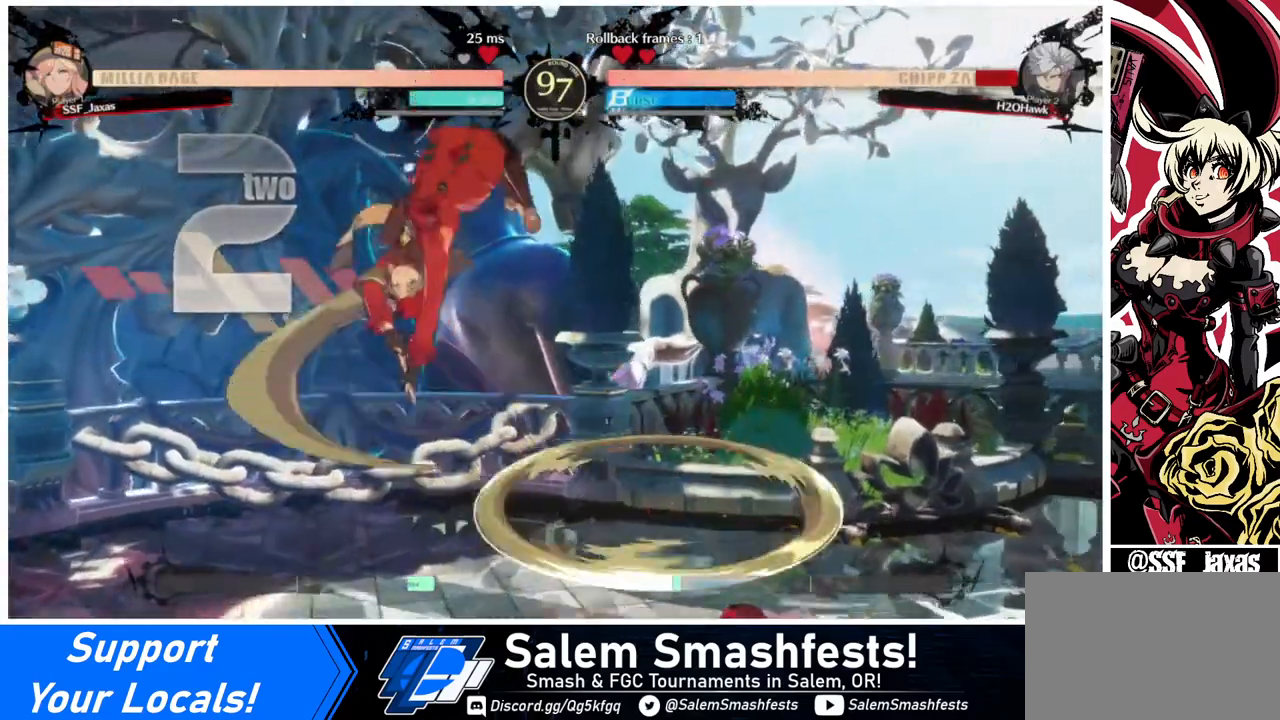
{"buttons": [], "events": [[320, "L1", "down"], [400, "L1", "up"]]}
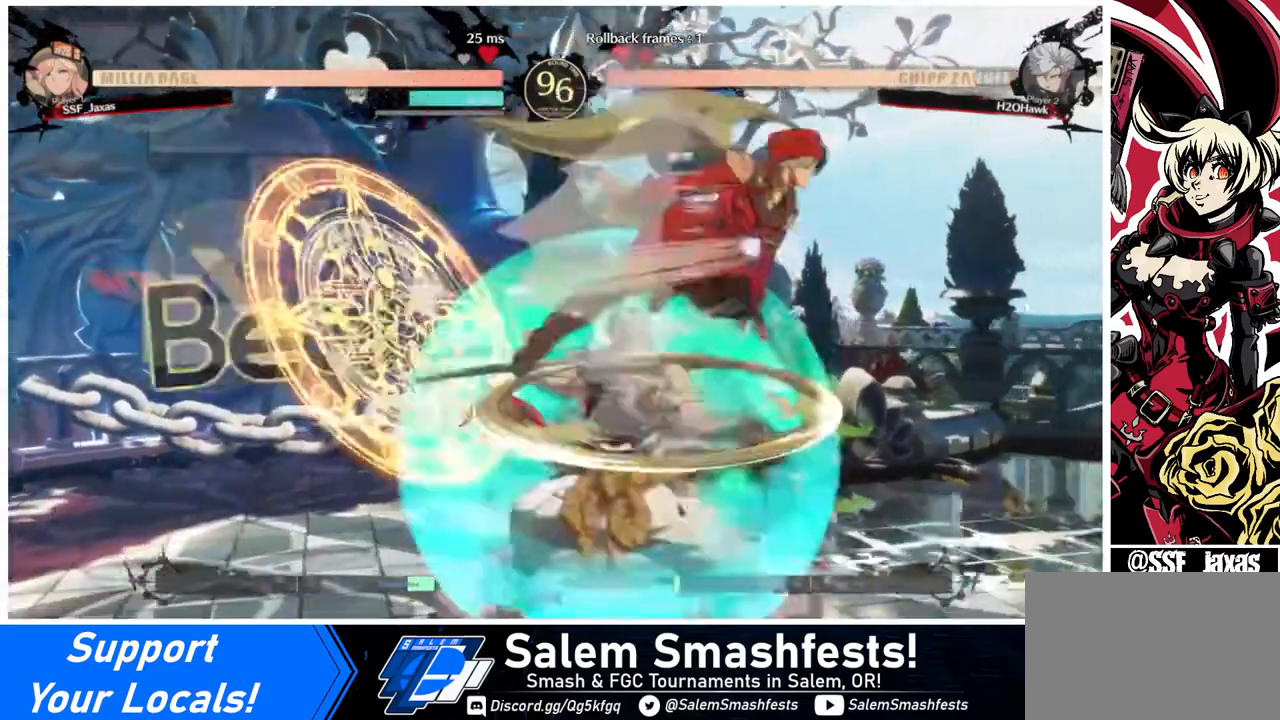
{"buttons": ["TRIANGLE"], "events": [[120, "DPAD_RIGHT", "down"], [520, "DPAD_RIGHT", "up"], [520, "TRIANGLE", "down"]]}
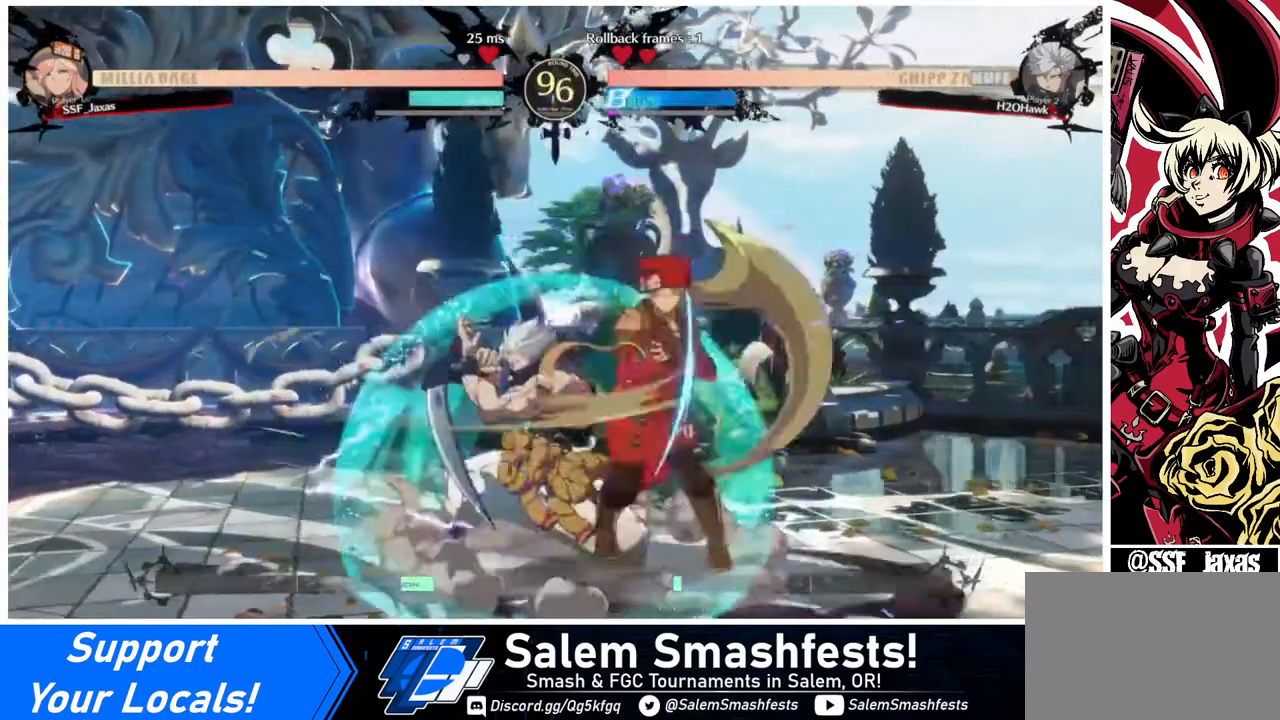
{"buttons": [], "events": [[120, "TRIANGLE", "up"]]}
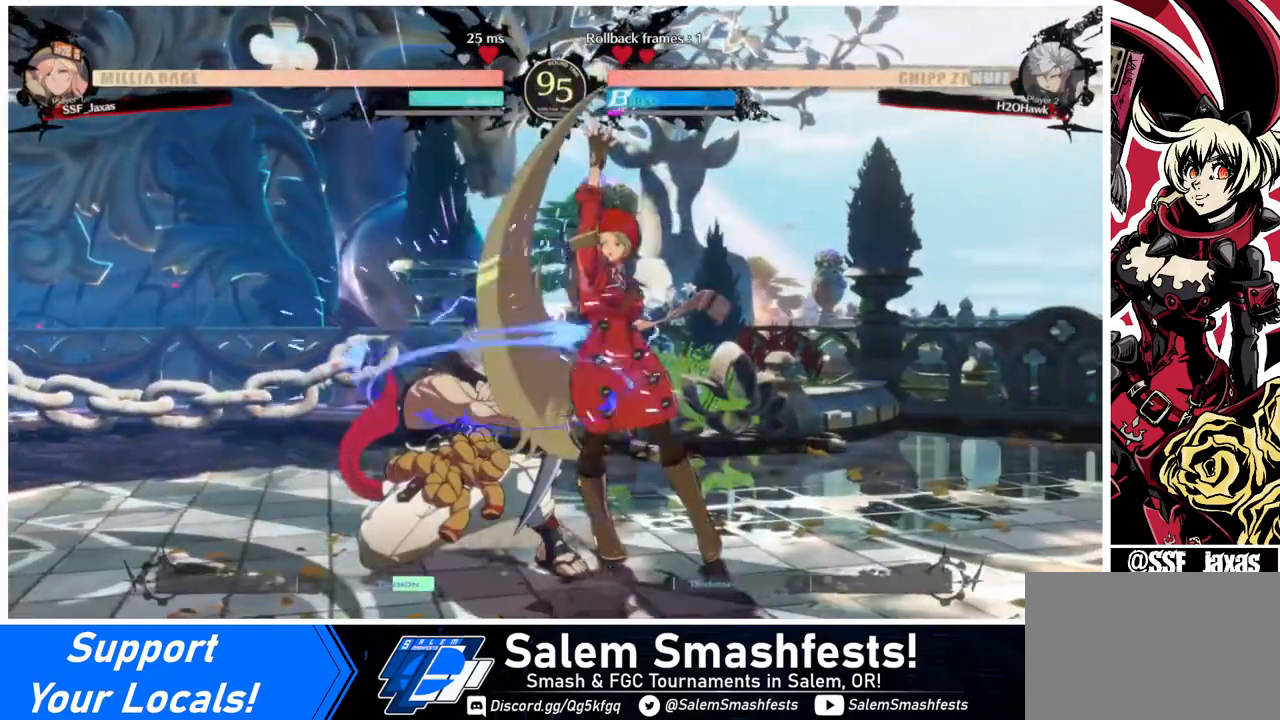
{"buttons": [], "events": [[200, "DPAD_DOWN", "down"], [320, "TRIANGLE", "down"], [440, "DPAD_DOWN", "up"], [440, "TRIANGLE", "up"]]}
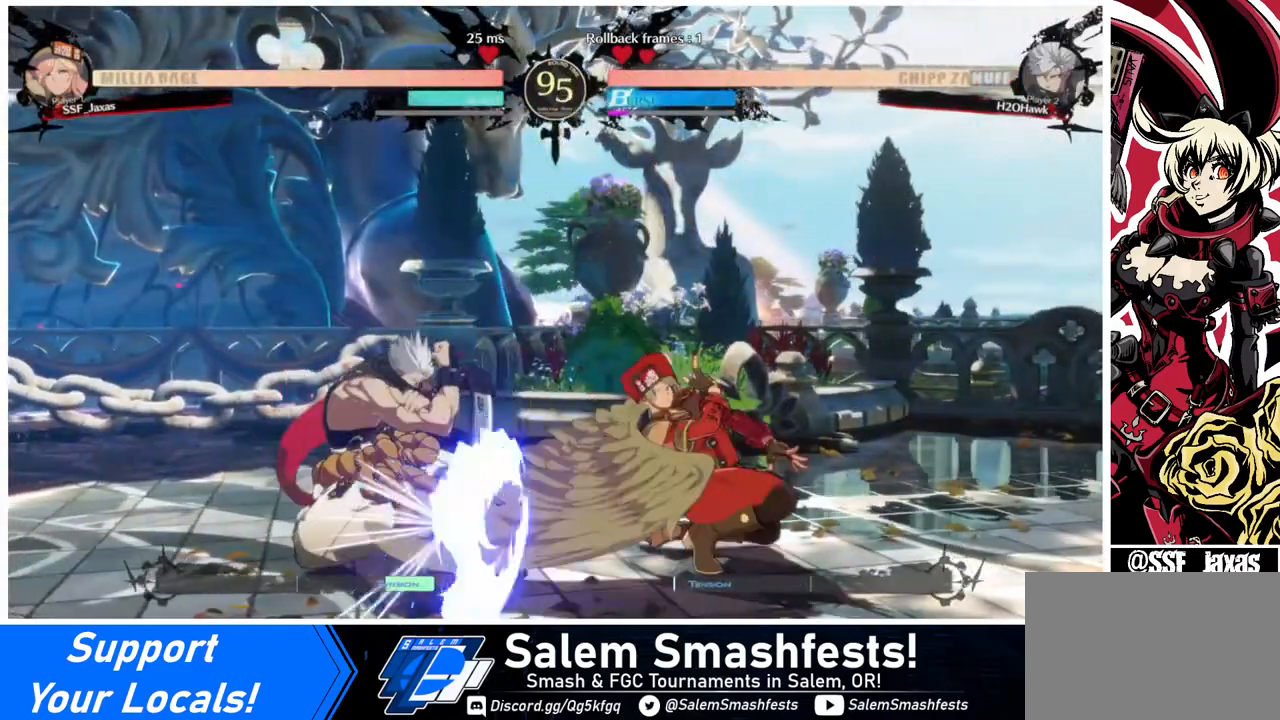
{"buttons": ["DPAD_DOWN", "DPAD_LEFT"], "events": [[120, "R1", "down"], [320, "R1", "up"], [400, "DPAD_DOWN", "down"], [480, "DPAD_LEFT", "down"]]}
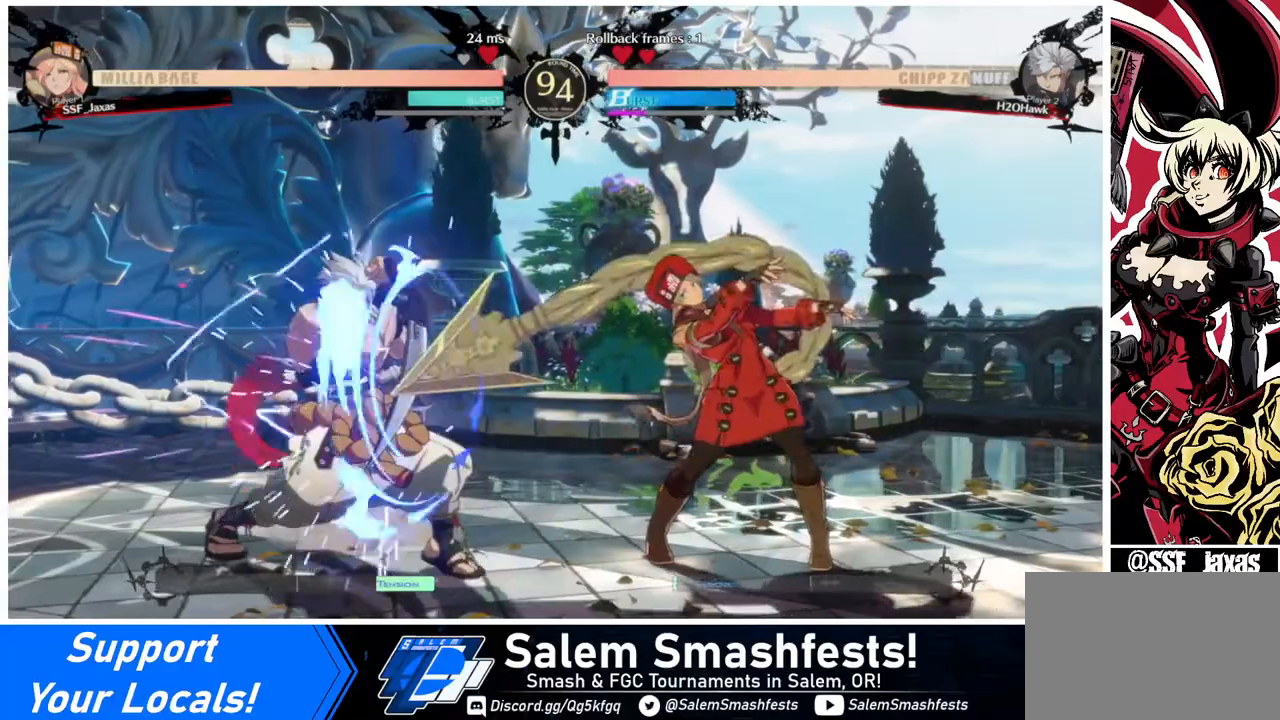
{"buttons": ["DPAD_RIGHT"], "events": [[40, "DPAD_DOWN", "up"], [40, "TRIANGLE", "down"], [160, "TRIANGLE", "up"], [200, "DPAD_LEFT", "up"], [240, "DPAD_RIGHT", "down"]]}
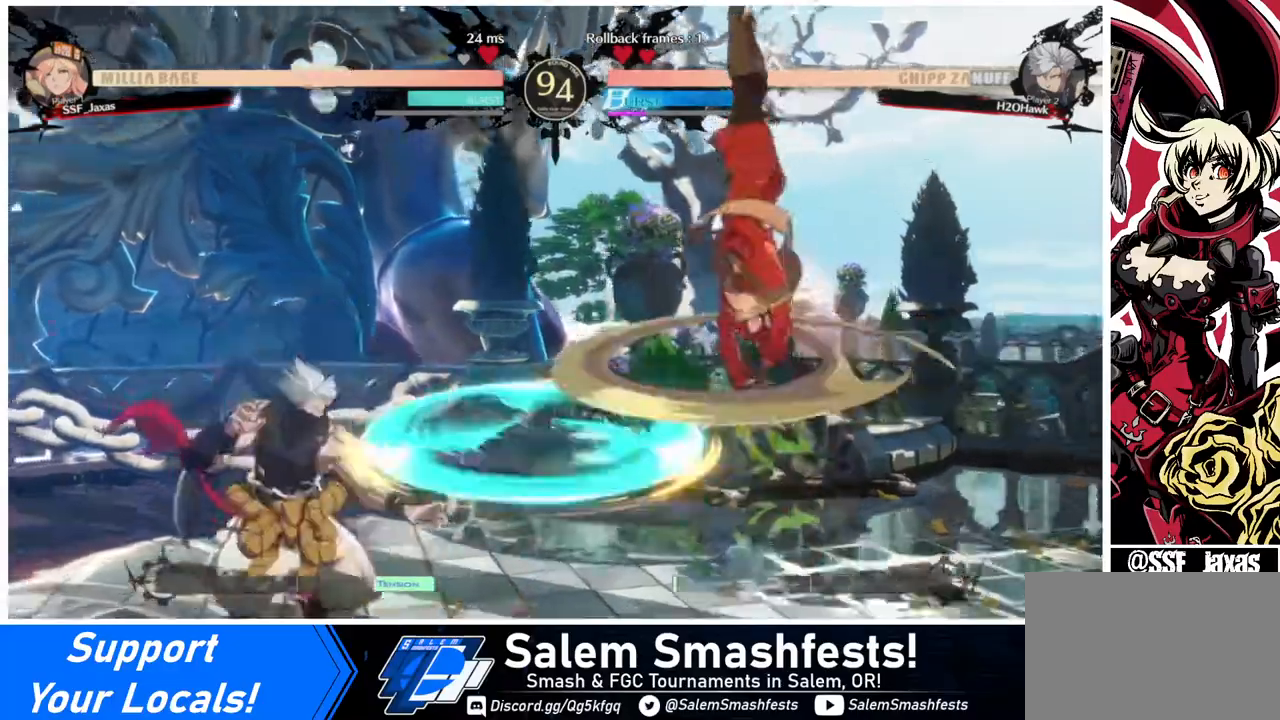
{"buttons": [], "events": [[160, "DPAD_RIGHT", "up"], [320, "DPAD_RIGHT", "down"], [440, "DPAD_RIGHT", "up"]]}
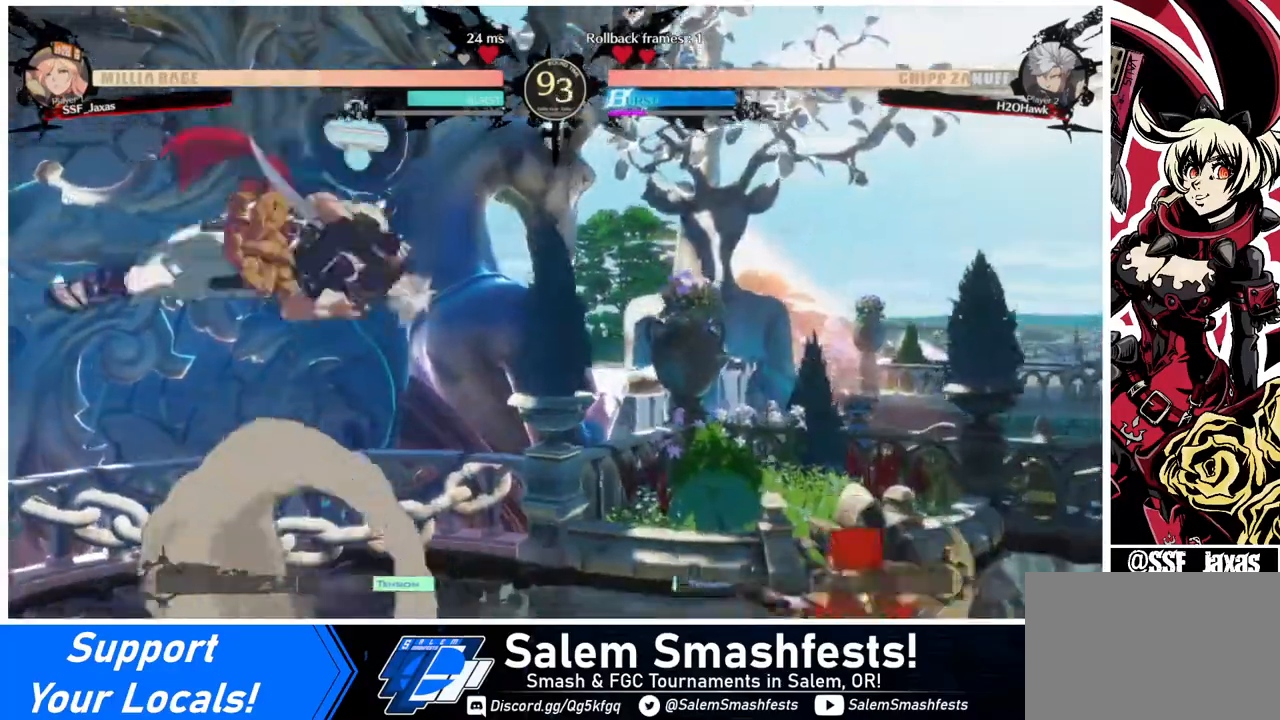
{"buttons": ["DPAD_UP", "DPAD_LEFT"], "events": [[40, "DPAD_RIGHT", "down"], [160, "DPAD_RIGHT", "up"], [240, "DPAD_LEFT", "down"], [280, "DPAD_LEFT", "up"], [360, "DPAD_LEFT", "down"], [440, "DPAD_UP", "down"]]}
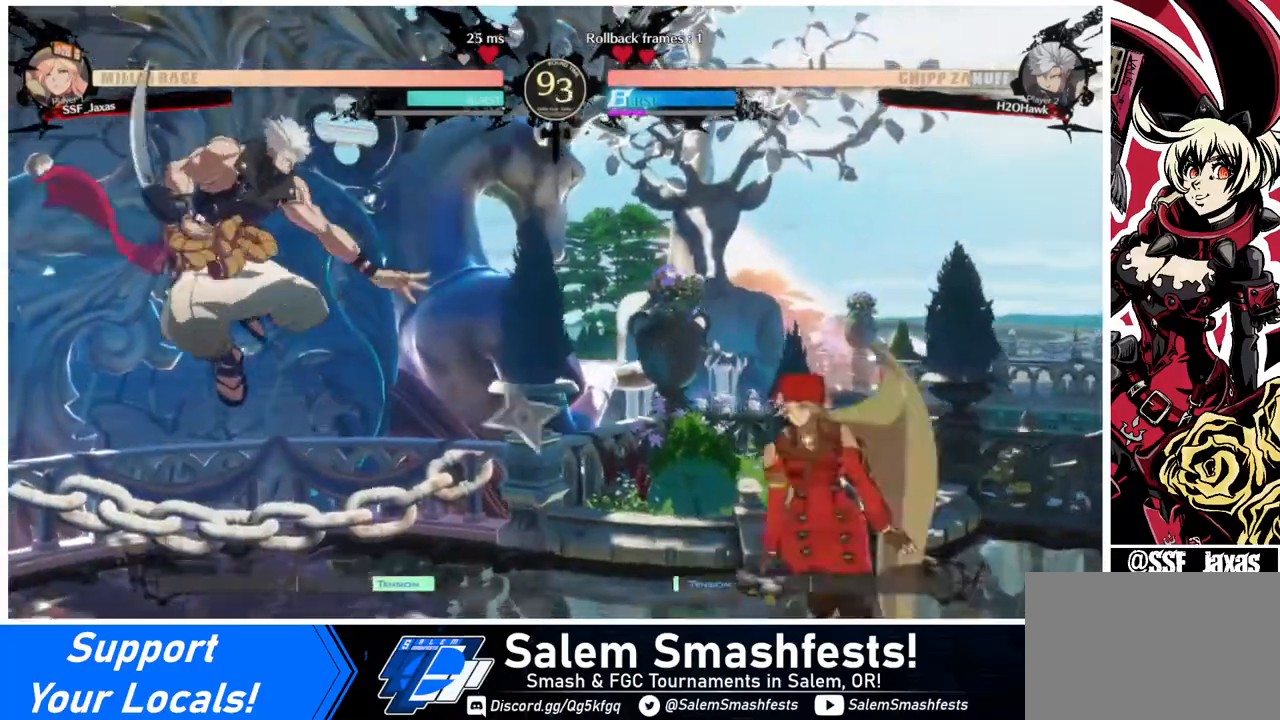
{"buttons": ["TRIANGLE"], "events": [[80, "DPAD_UP", "up"], [120, "DPAD_LEFT", "up"], [120, "DPAD_RIGHT", "down"], [160, "DPAD_RIGHT", "up"], [440, "TRIANGLE", "down"]]}